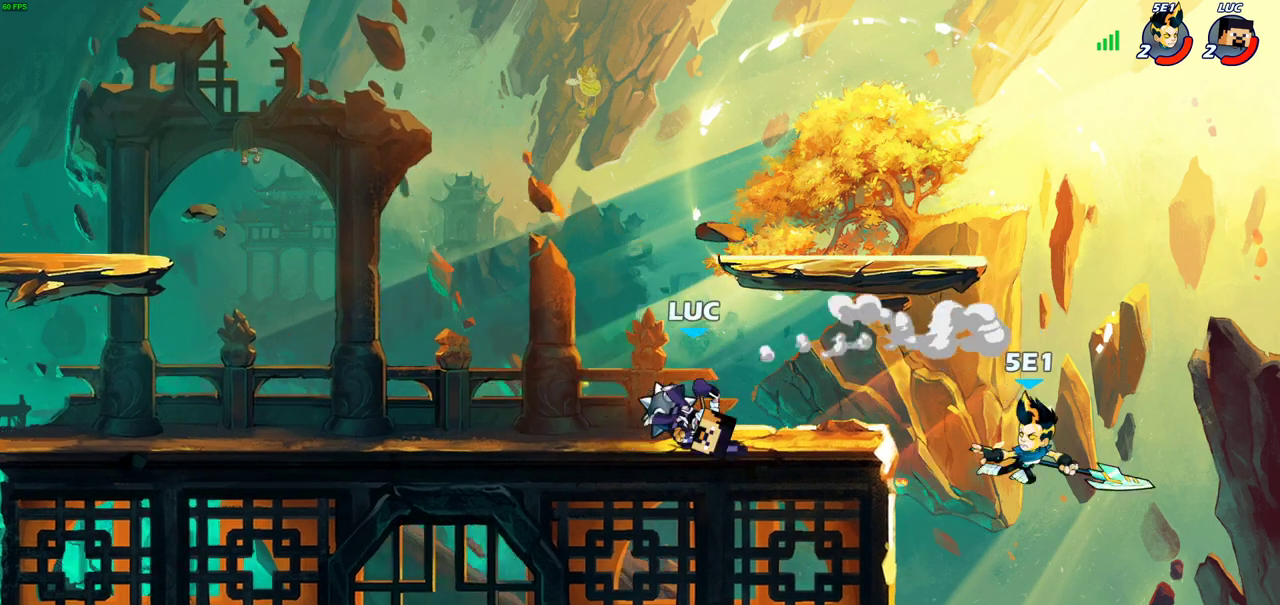
Gameplay with a controller (PlayStation layout); each line is a JSON object with the inputs held at the frame after it (dt_ms = milliseconds from this image to that frame). "events" lists button and stick changes between this image and that frame as [ms after this image, input, new state], when the widget could be followed in between. This document gives stick clicks only as held states, not as events.
{"dt_ms": 400, "buttons": [], "left_stick": "center", "right_stick": "center", "events": [[50, "CIRCLE", "up"], [83, "left_stick", "center"]]}
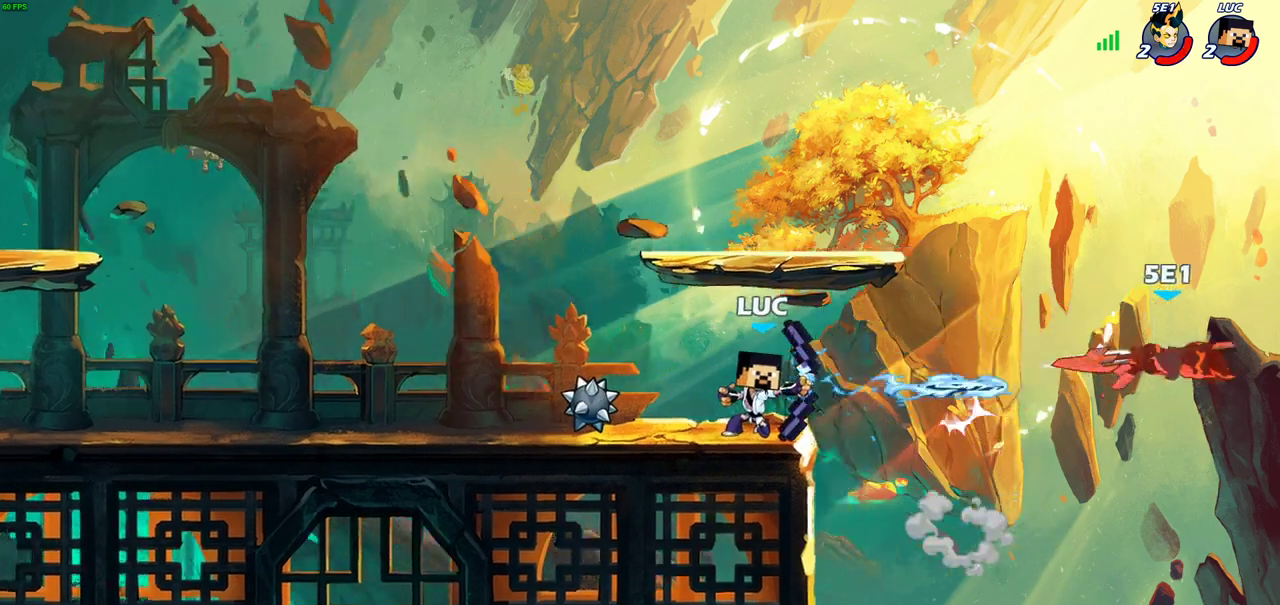
{"dt_ms": 500, "buttons": [], "left_stick": "center", "right_stick": "center", "events": []}
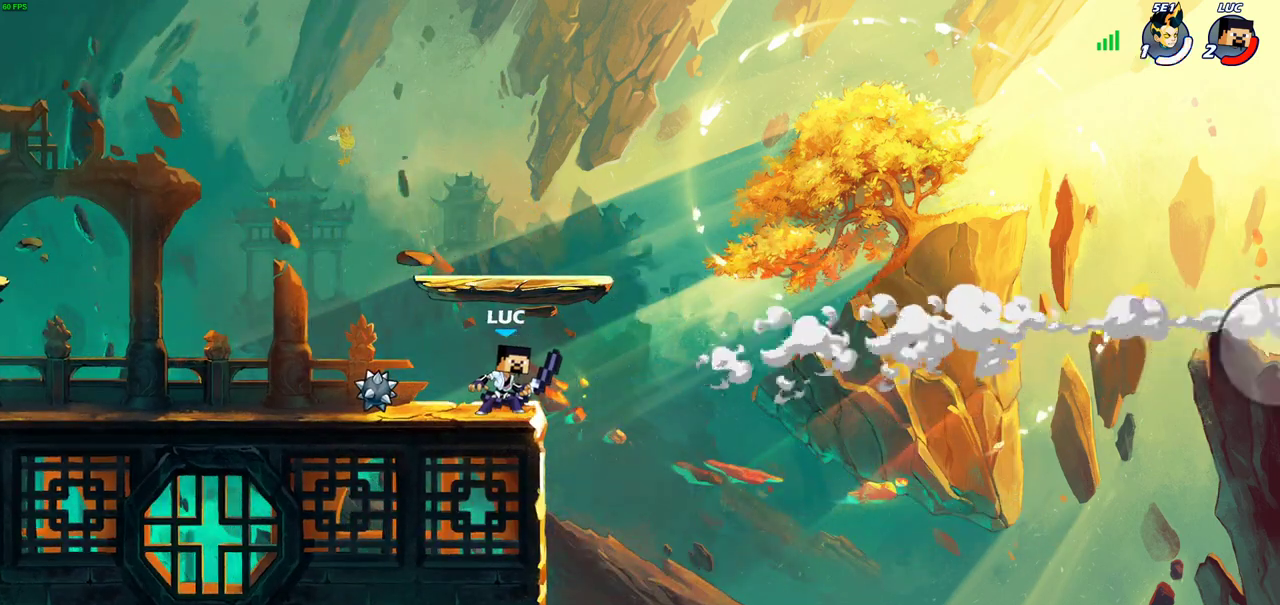
{"dt_ms": 700, "buttons": ["CIRCLE", "R2"], "left_stick": "up-left", "right_stick": "center"}
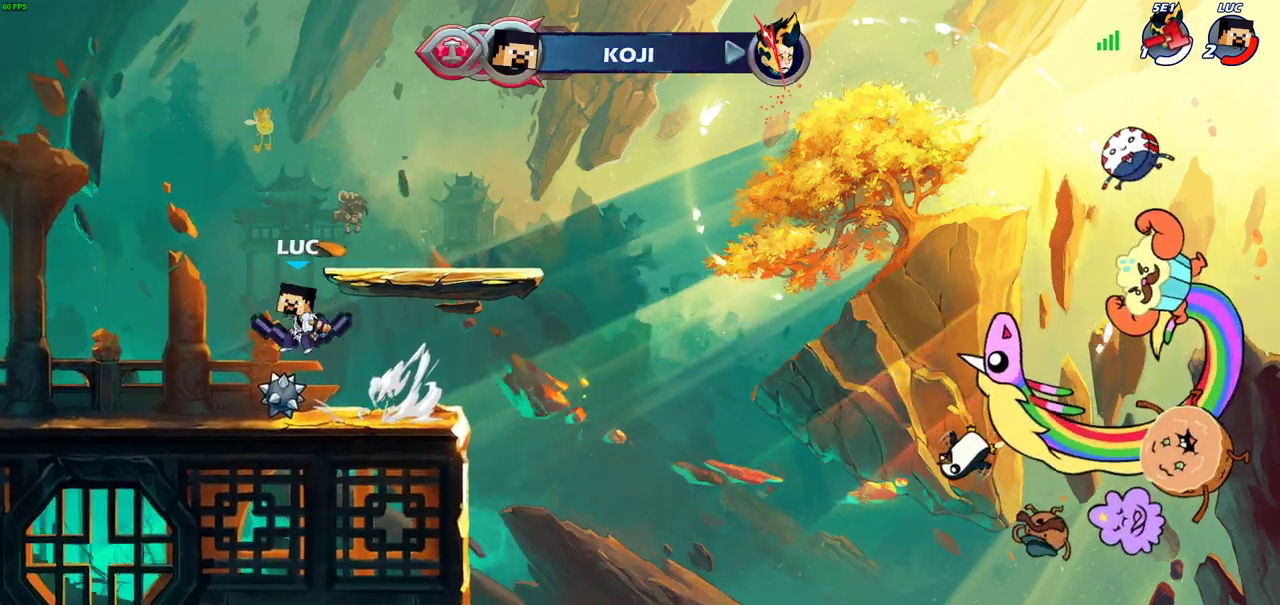
{"dt_ms": 300, "buttons": [], "left_stick": "center", "right_stick": "center"}
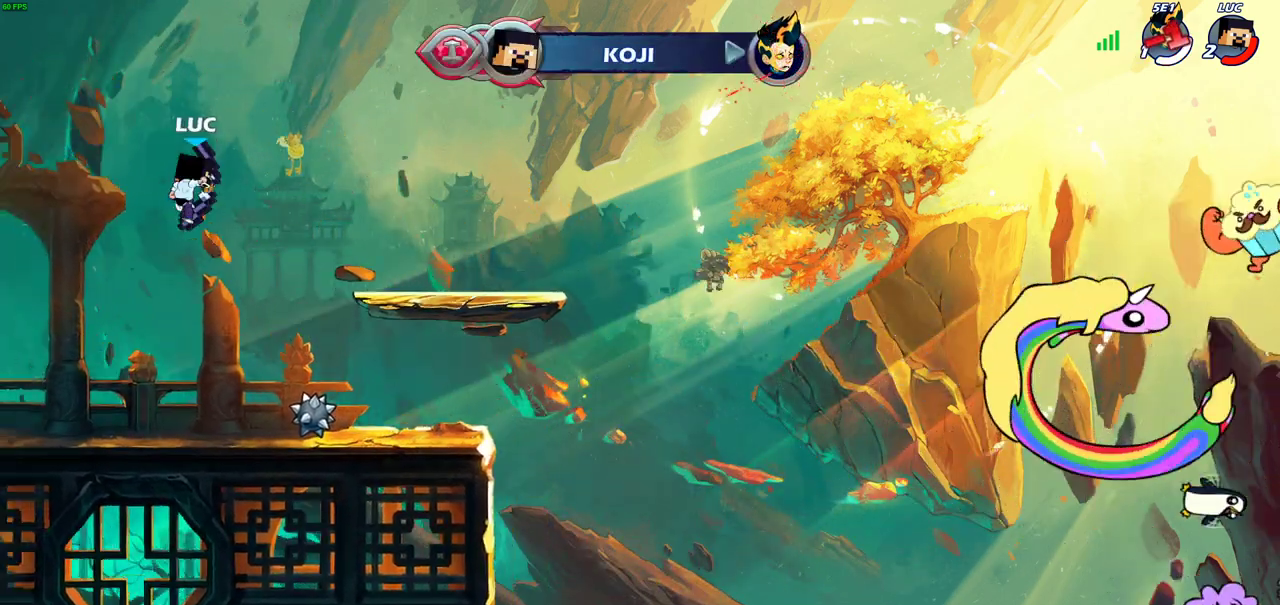
{"dt_ms": 500, "buttons": [], "left_stick": "center", "right_stick": "center", "events": [[183, "left_stick", "up"], [400, "left_stick", "center"]]}
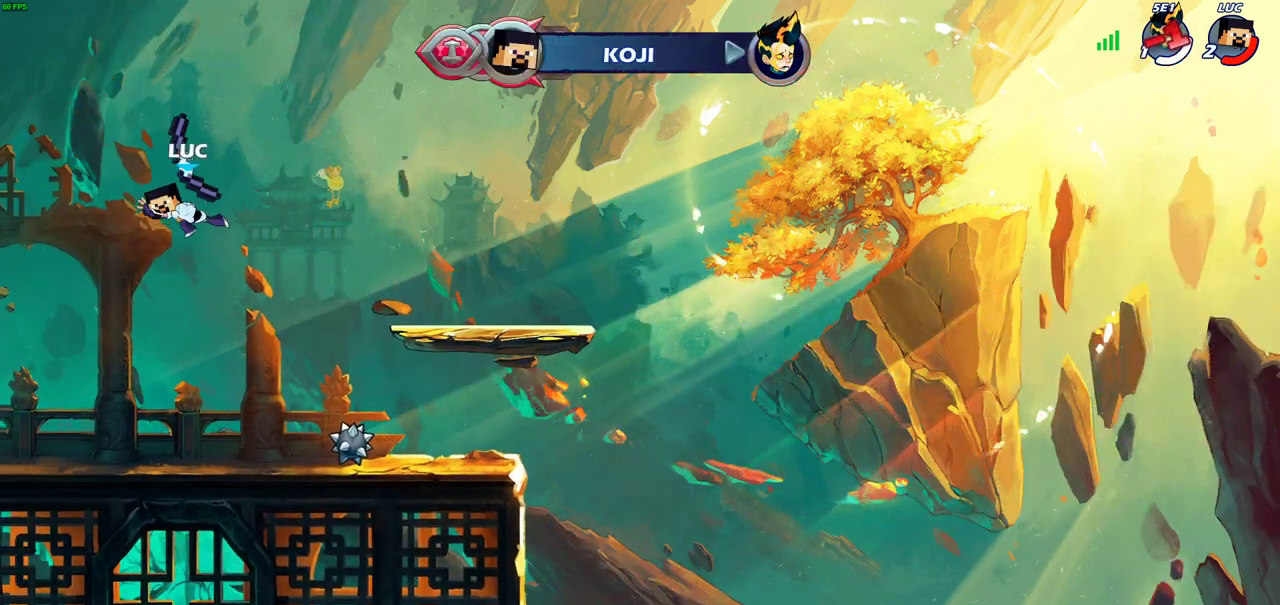
{"dt_ms": 700, "buttons": ["CROSS"], "left_stick": "left", "right_stick": "center", "events": [[67, "left_stick", "right"], [500, "left_stick", "down-left"], [683, "left_stick", "left"], [700, "CROSS", "down"]]}
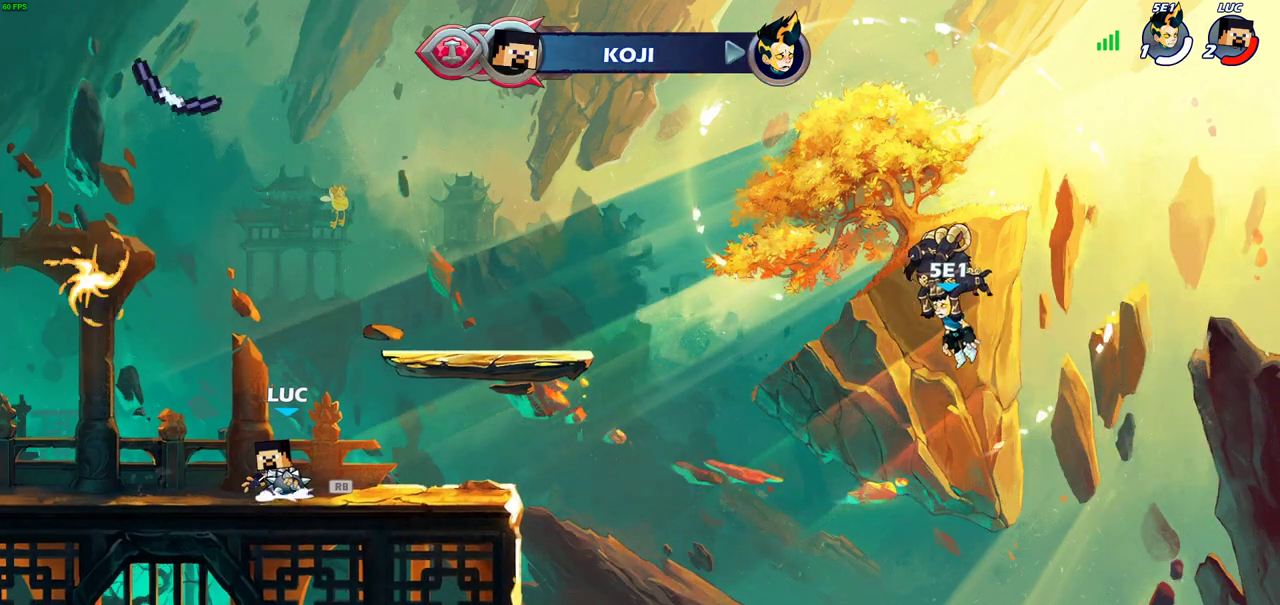
{"dt_ms": 300, "buttons": [], "left_stick": "up", "right_stick": "center", "events": [[83, "CROSS", "up"], [250, "left_stick", "up"]]}
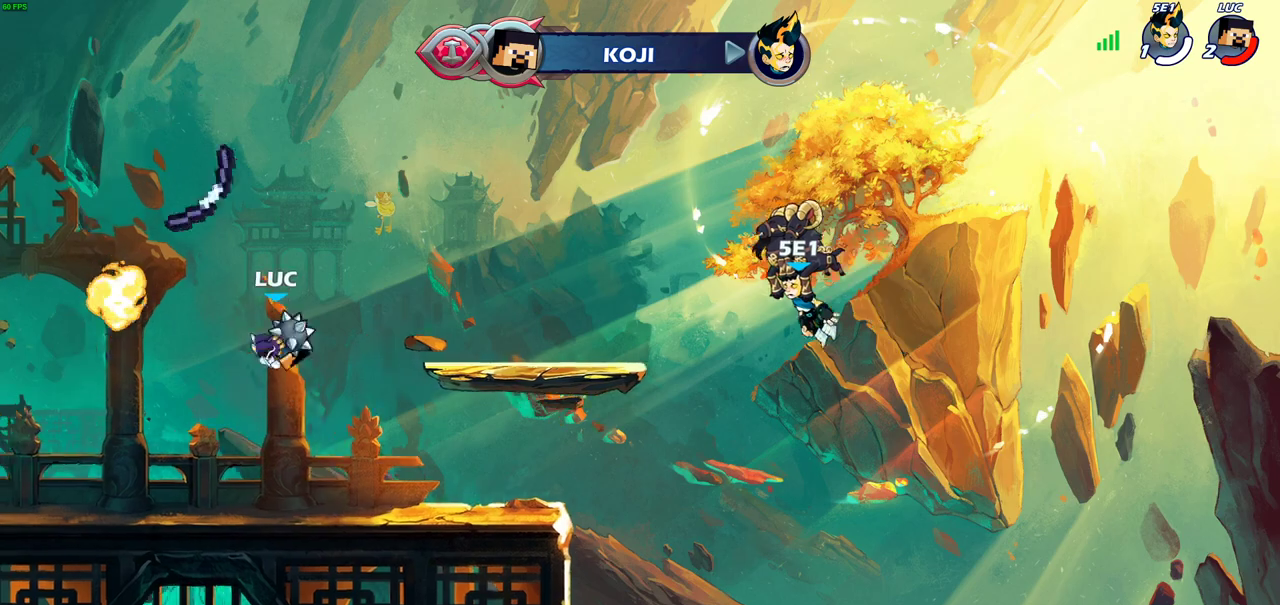
{"dt_ms": 600, "buttons": [], "left_stick": "left", "right_stick": "center", "events": [[233, "left_stick", "center"], [550, "left_stick", "left"]]}
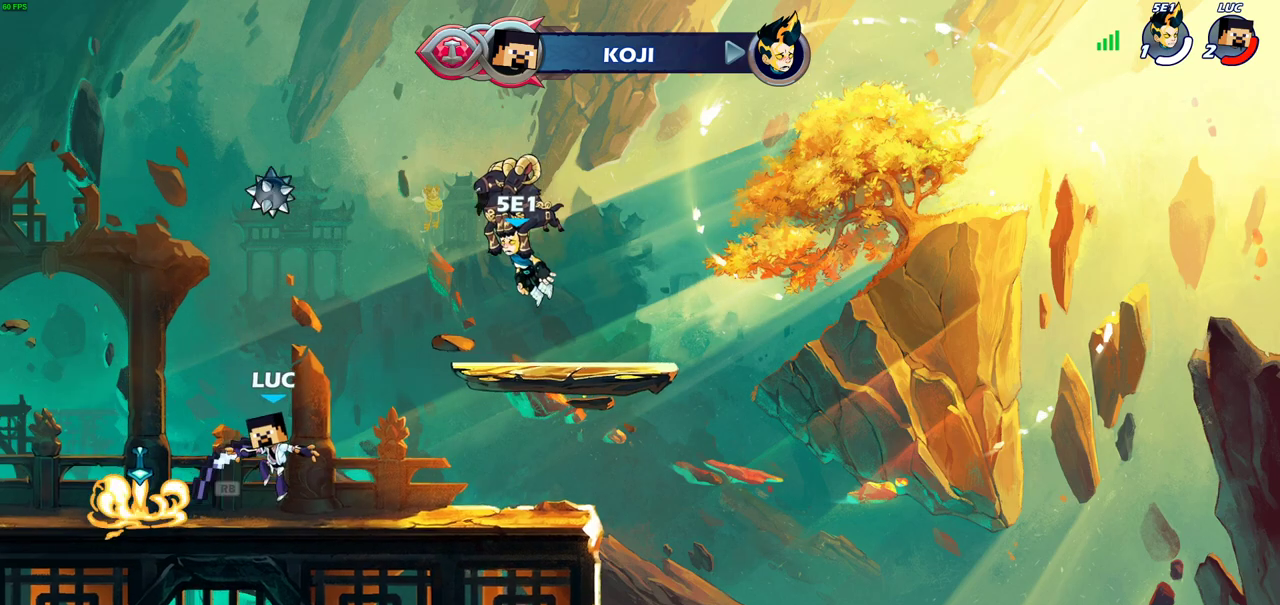
{"dt_ms": 600, "buttons": [], "left_stick": "up-right", "right_stick": "center", "events": [[150, "CROSS", "down"], [267, "left_stick", "up-left"], [283, "CROSS", "up"], [367, "left_stick", "right"], [467, "CROSS", "down"], [467, "left_stick", "down-left"], [533, "left_stick", "up-right"], [567, "CROSS", "up"]]}
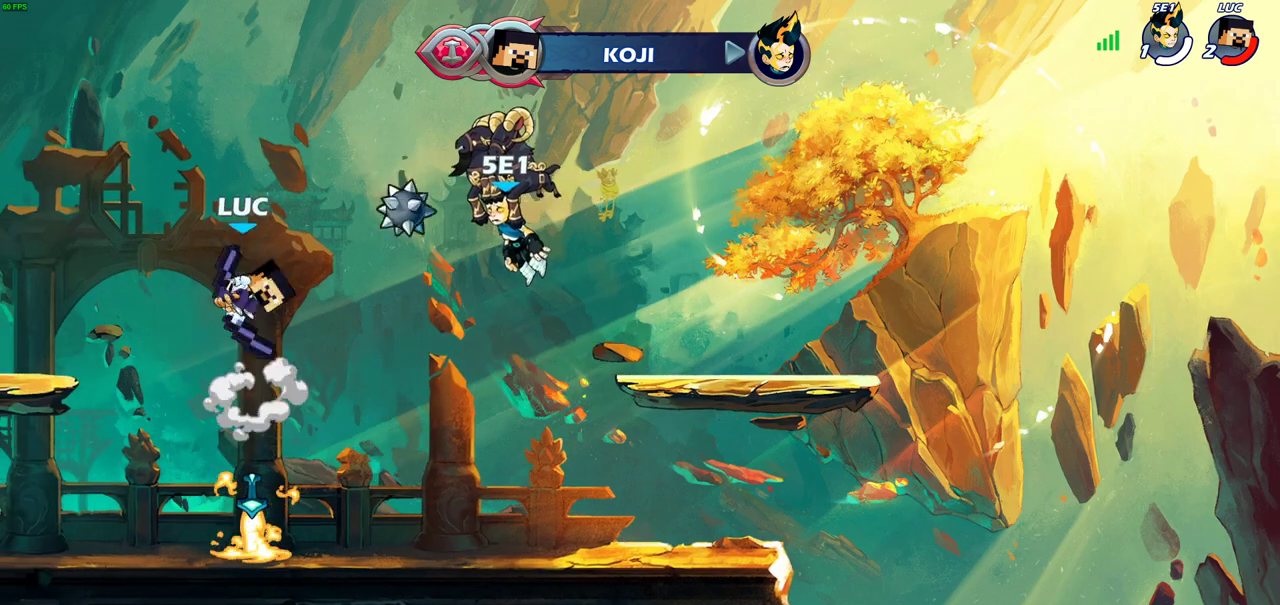
{"dt_ms": 300, "buttons": [], "left_stick": "up", "right_stick": "center", "events": [[117, "left_stick", "up"]]}
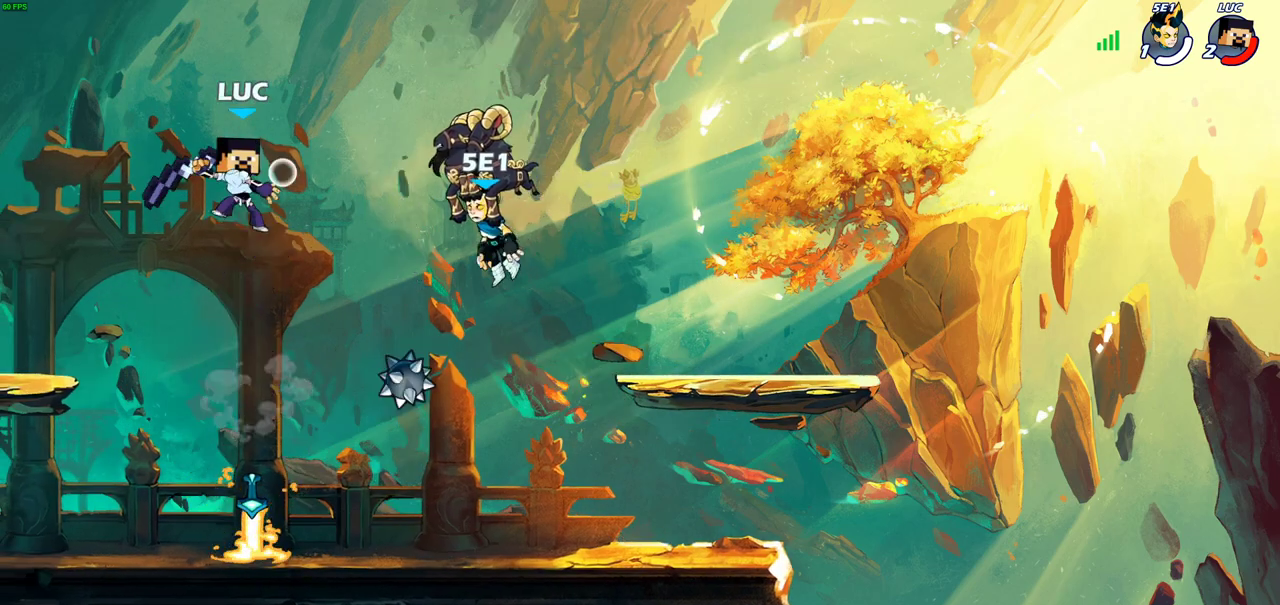
{"dt_ms": 400, "buttons": [], "left_stick": "down", "right_stick": "center", "events": [[17, "left_stick", "center"], [283, "left_stick", "down"]]}